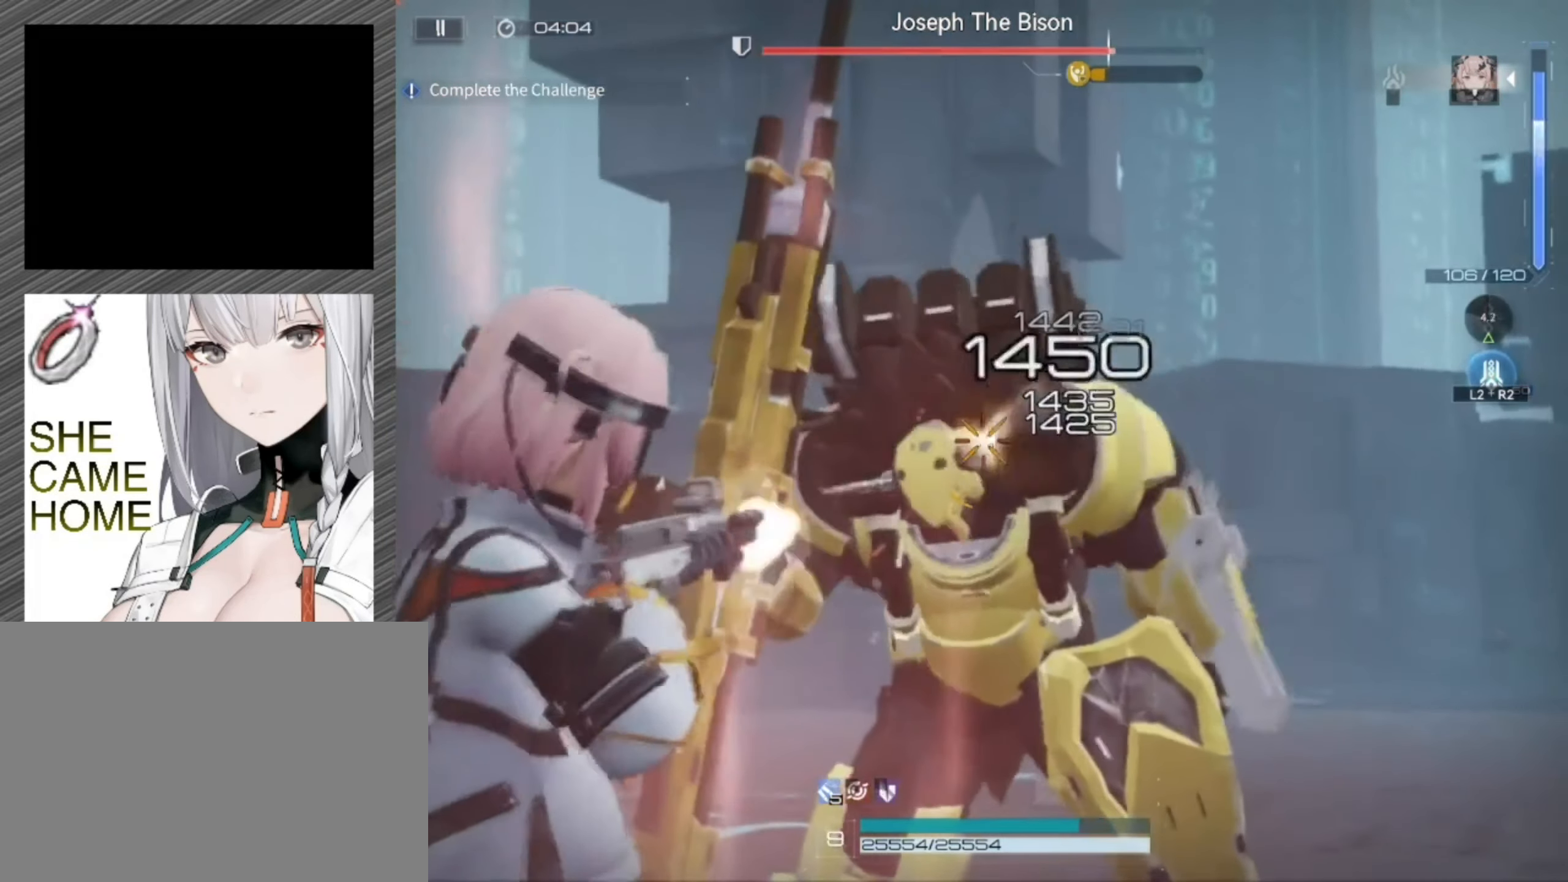
Gameplay with a controller (PlayStation layout); each line is a JSON object with the inputs held at the frame after it. "events" lists button and stick changes between this image and that frame as [ms after this image, input, new state], when the widget could be followed in between.
{"buttons": ["L1", "R1"], "left_stick": "center", "right_stick": "center", "events": []}
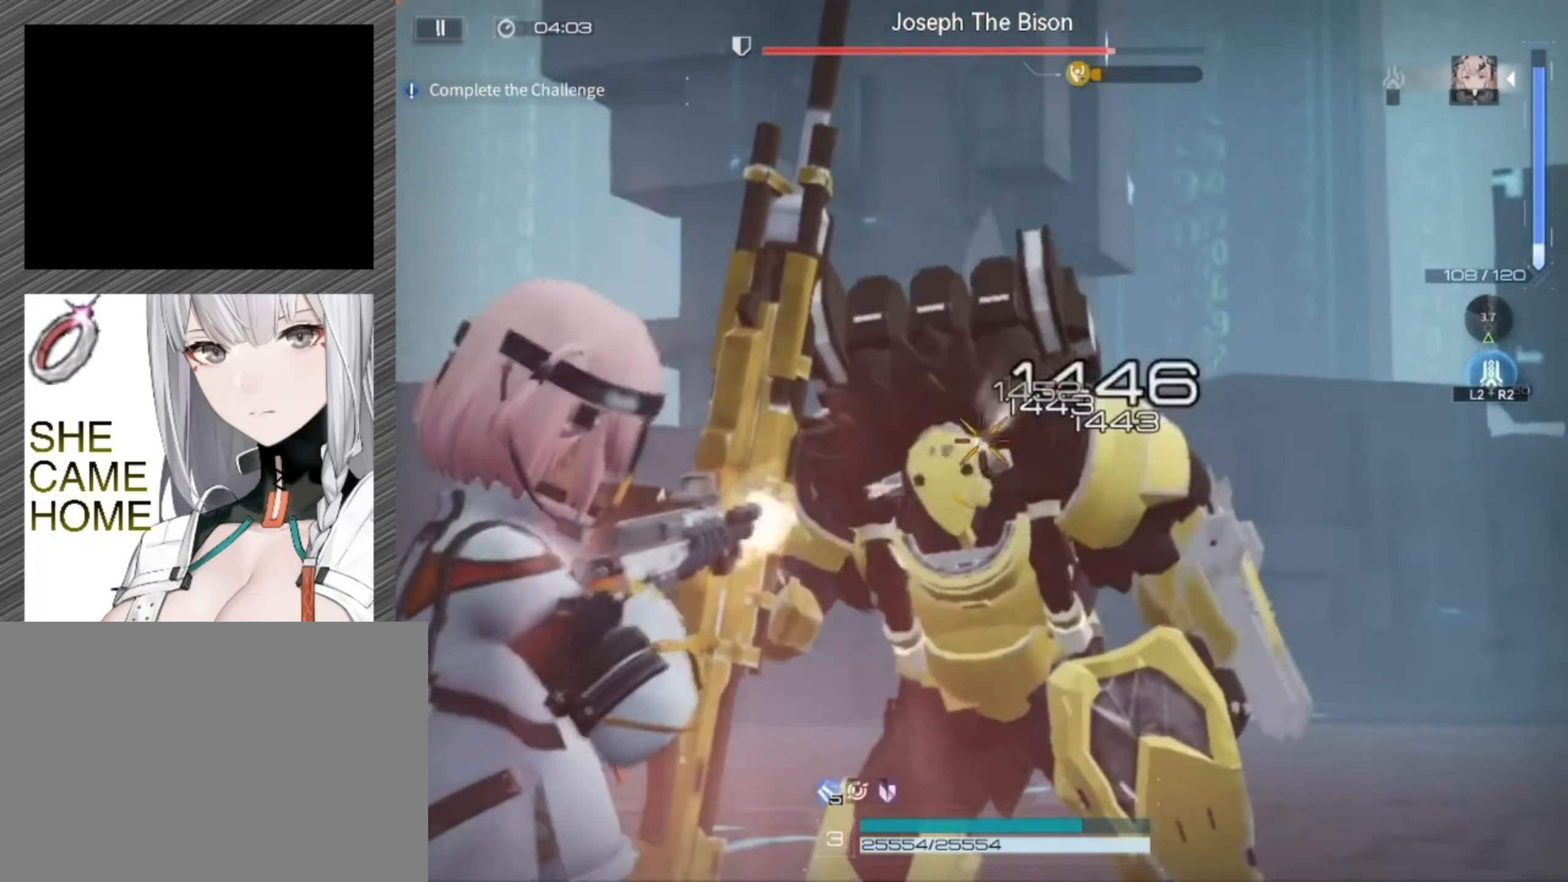
{"buttons": ["L1", "R1"], "left_stick": "down", "right_stick": "center", "events": [[283, "left_stick", "down"]]}
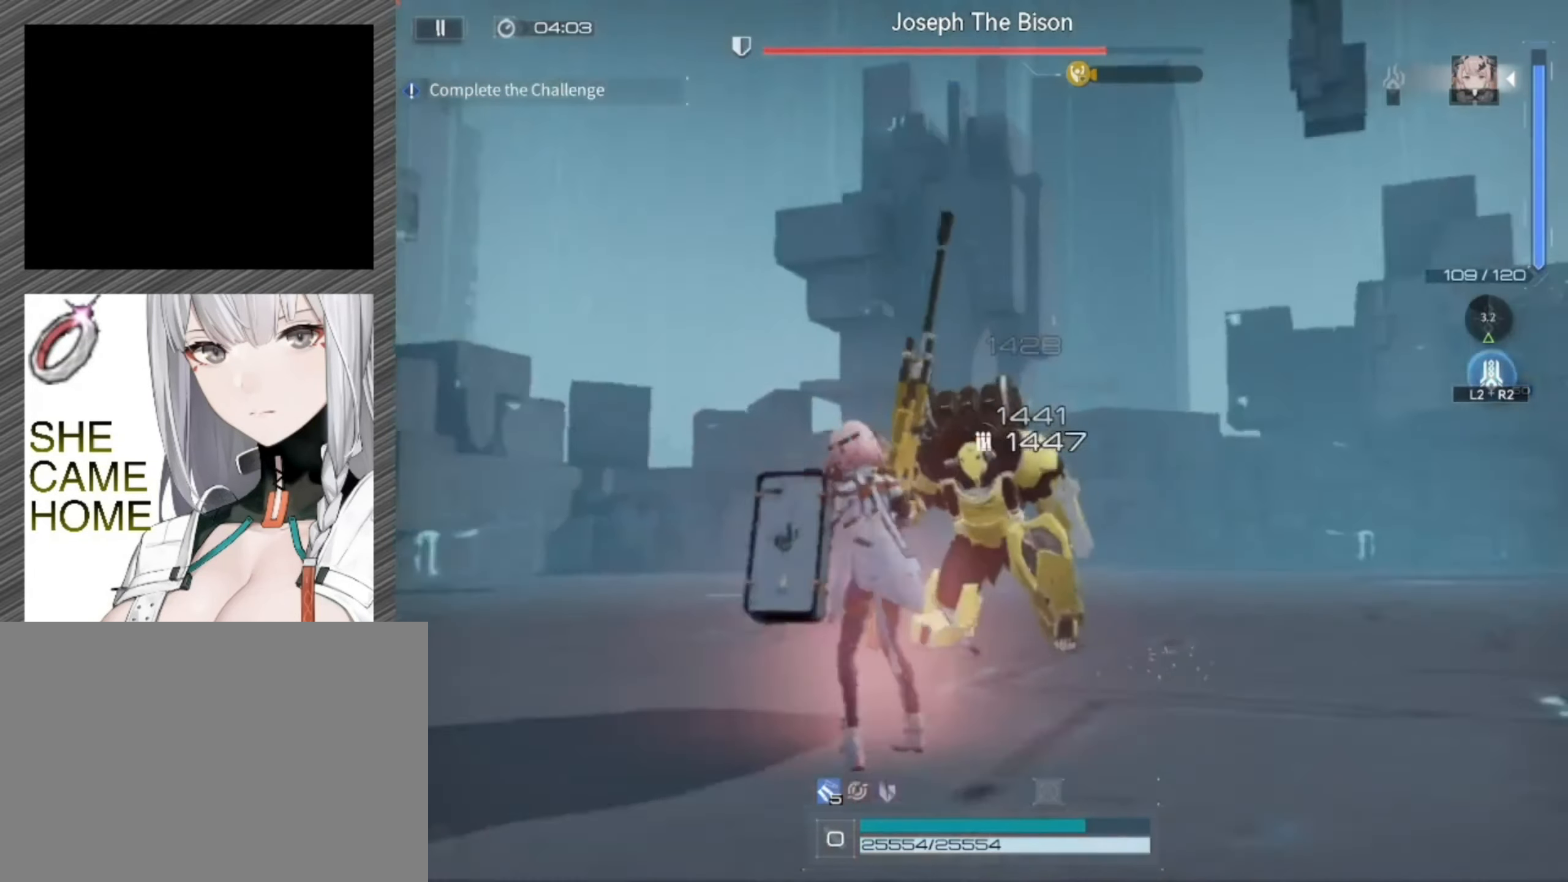
{"buttons": ["L1", "R1"], "left_stick": "down", "right_stick": "center", "events": [[183, "right_stick", "left"], [250, "right_stick", "center"]]}
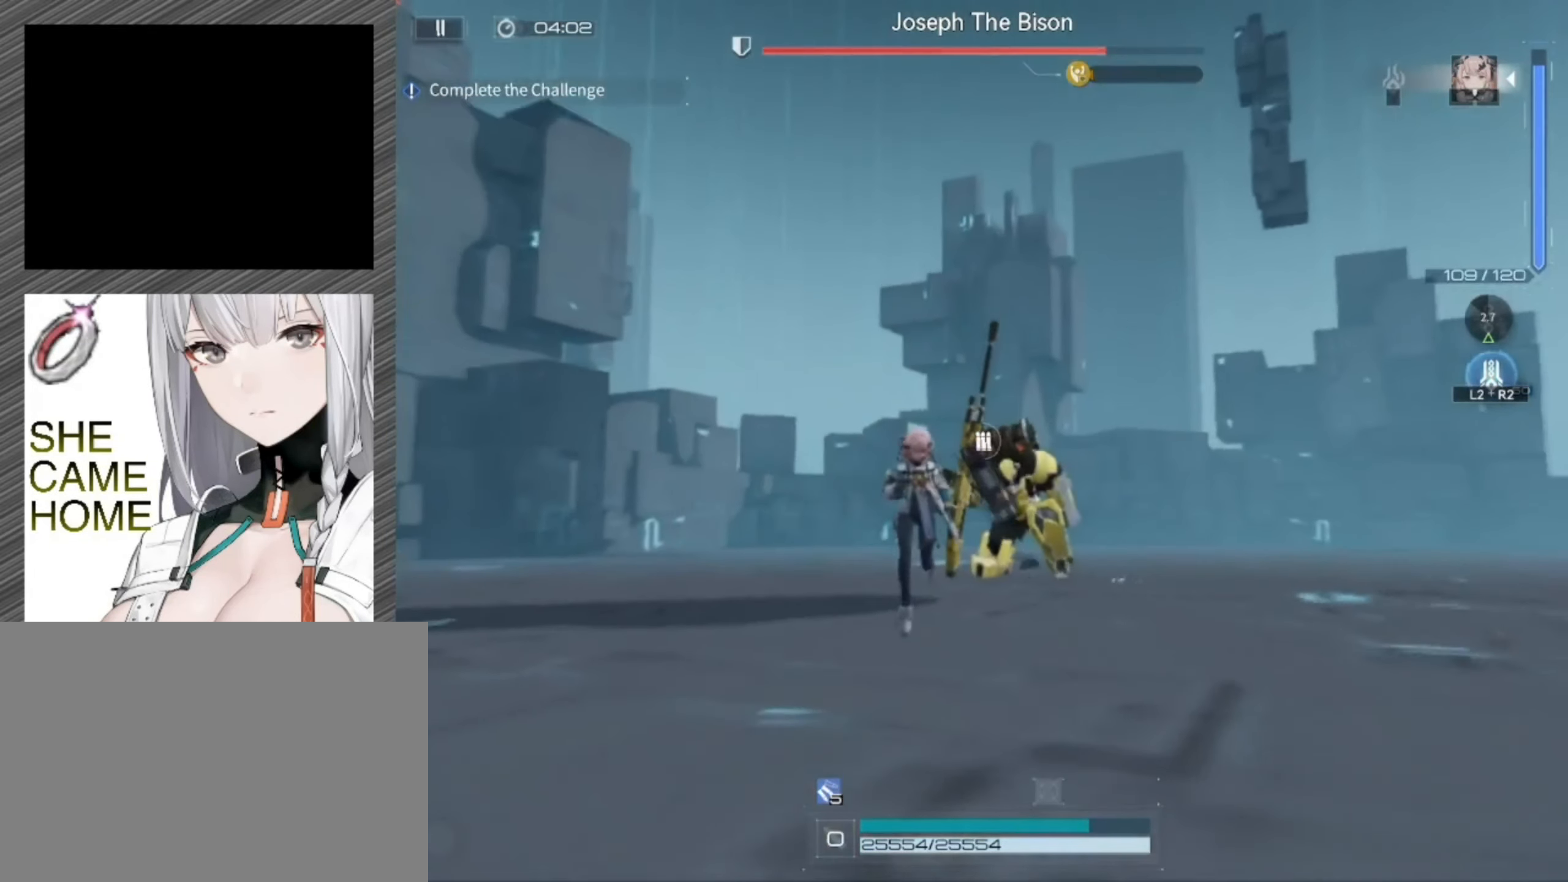
{"buttons": ["L1", "R1"], "left_stick": "up-right", "right_stick": "center", "events": [[16, "left_stick", "center"], [383, "left_stick", "up-right"]]}
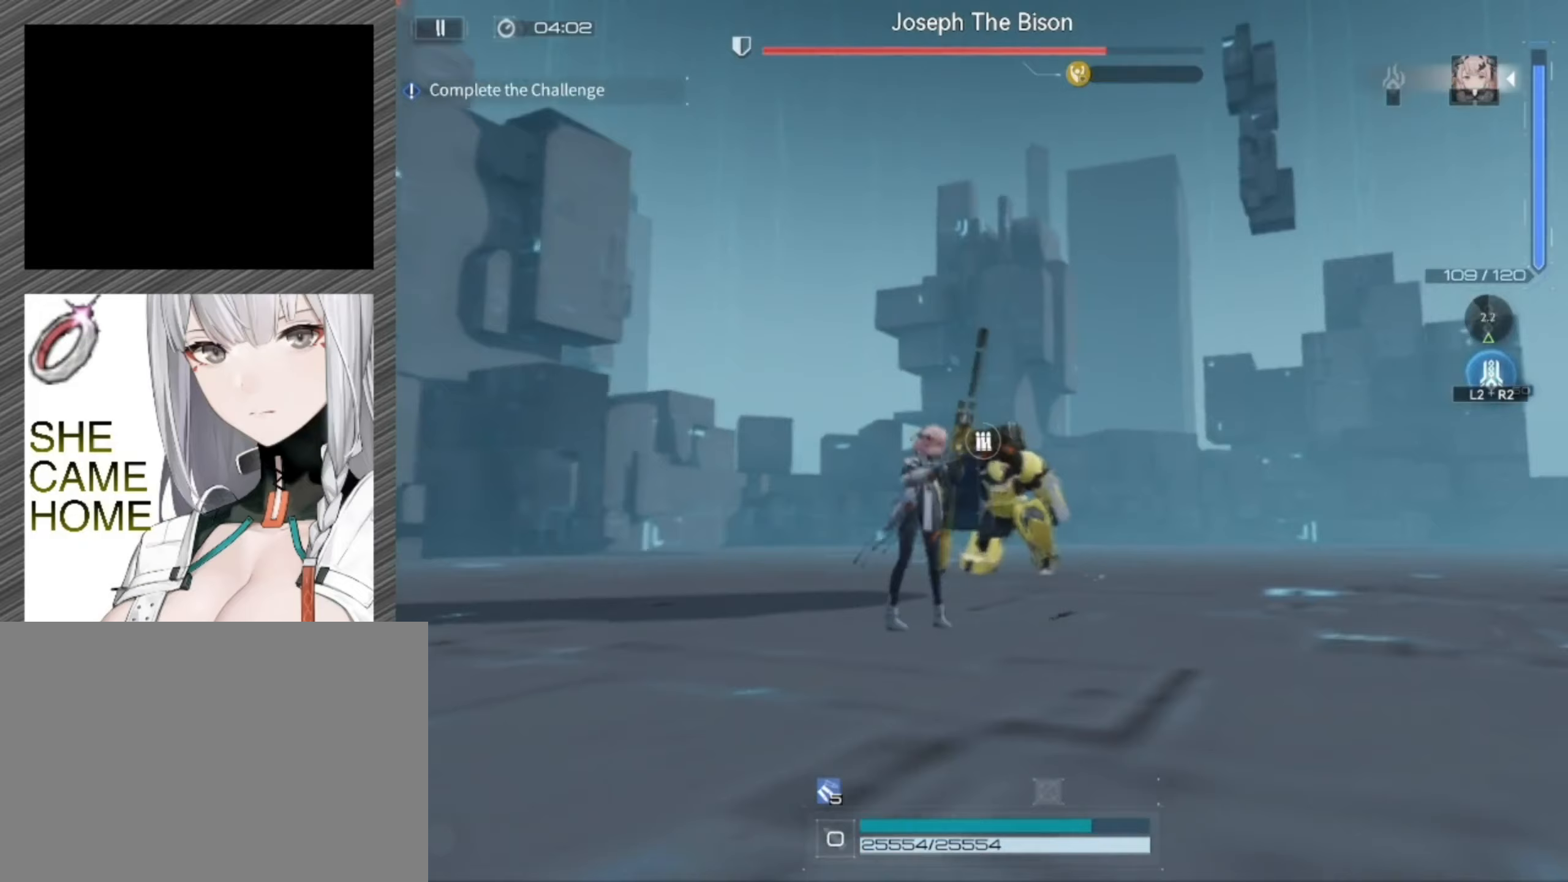
{"buttons": ["L1", "R1"], "left_stick": "up", "right_stick": "center", "events": [[50, "left_stick", "up"], [183, "left_stick", "center"], [350, "left_stick", "up"]]}
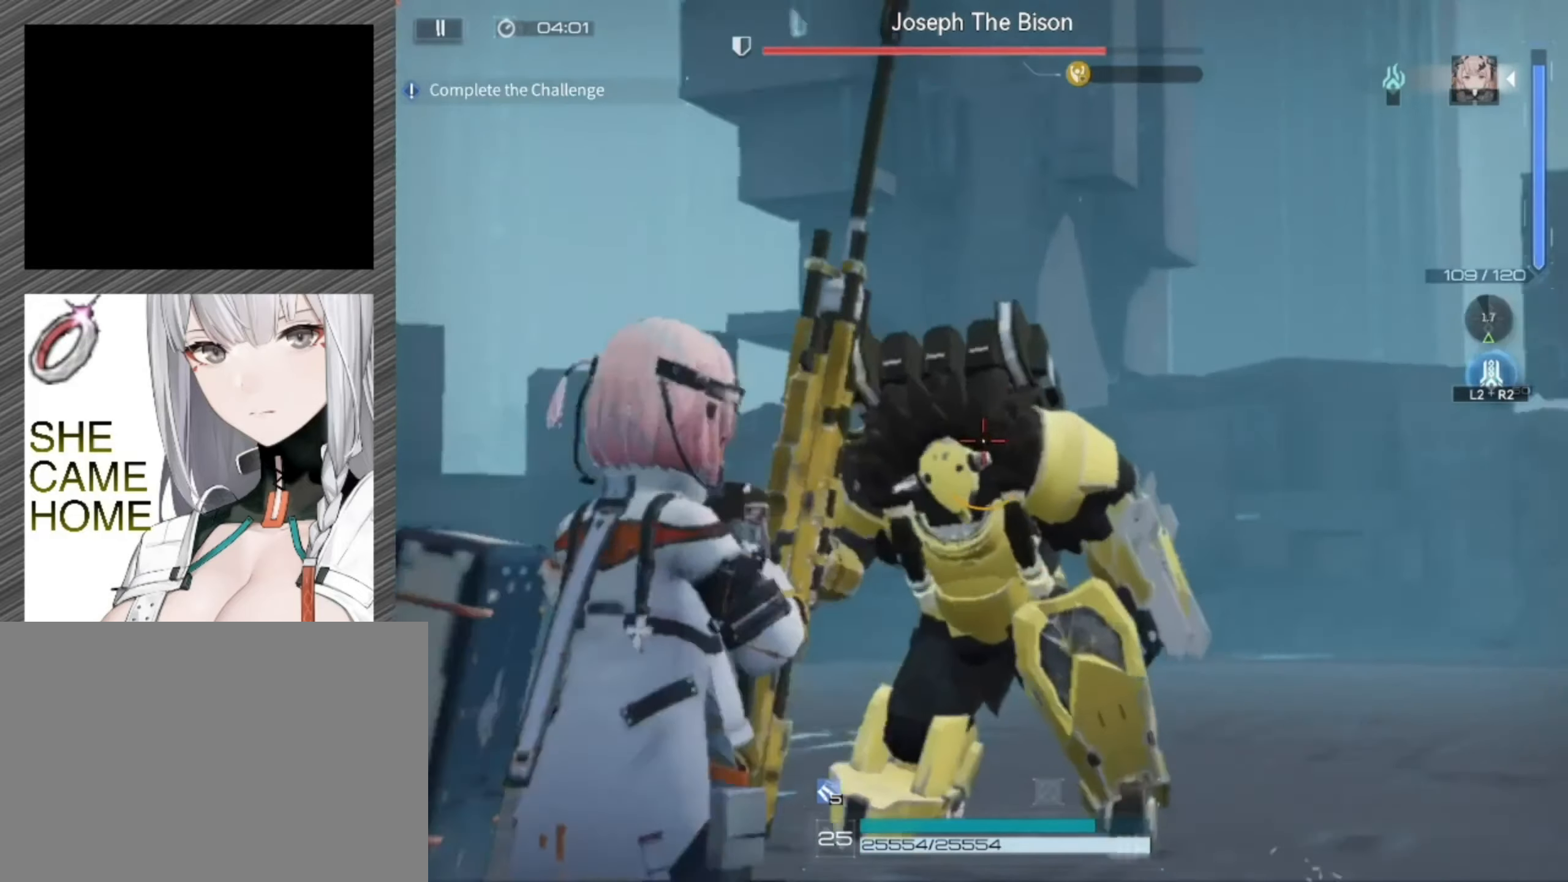
{"buttons": ["L1", "R1"], "left_stick": "center", "right_stick": "center", "events": [[117, "left_stick", "center"]]}
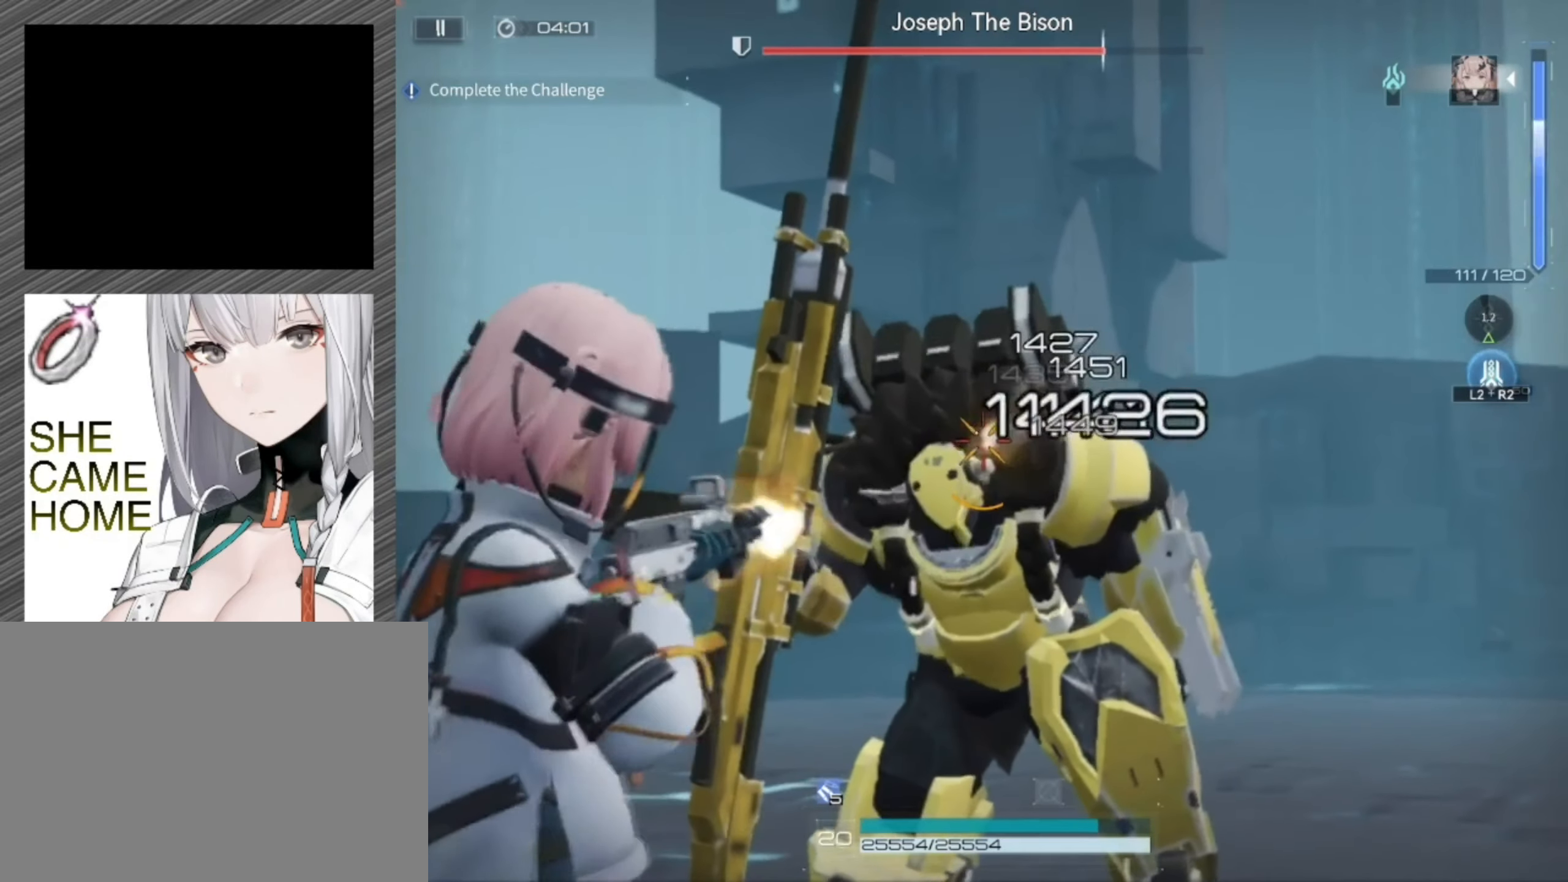
{"buttons": ["L1", "R1"], "left_stick": "center", "right_stick": "center", "events": []}
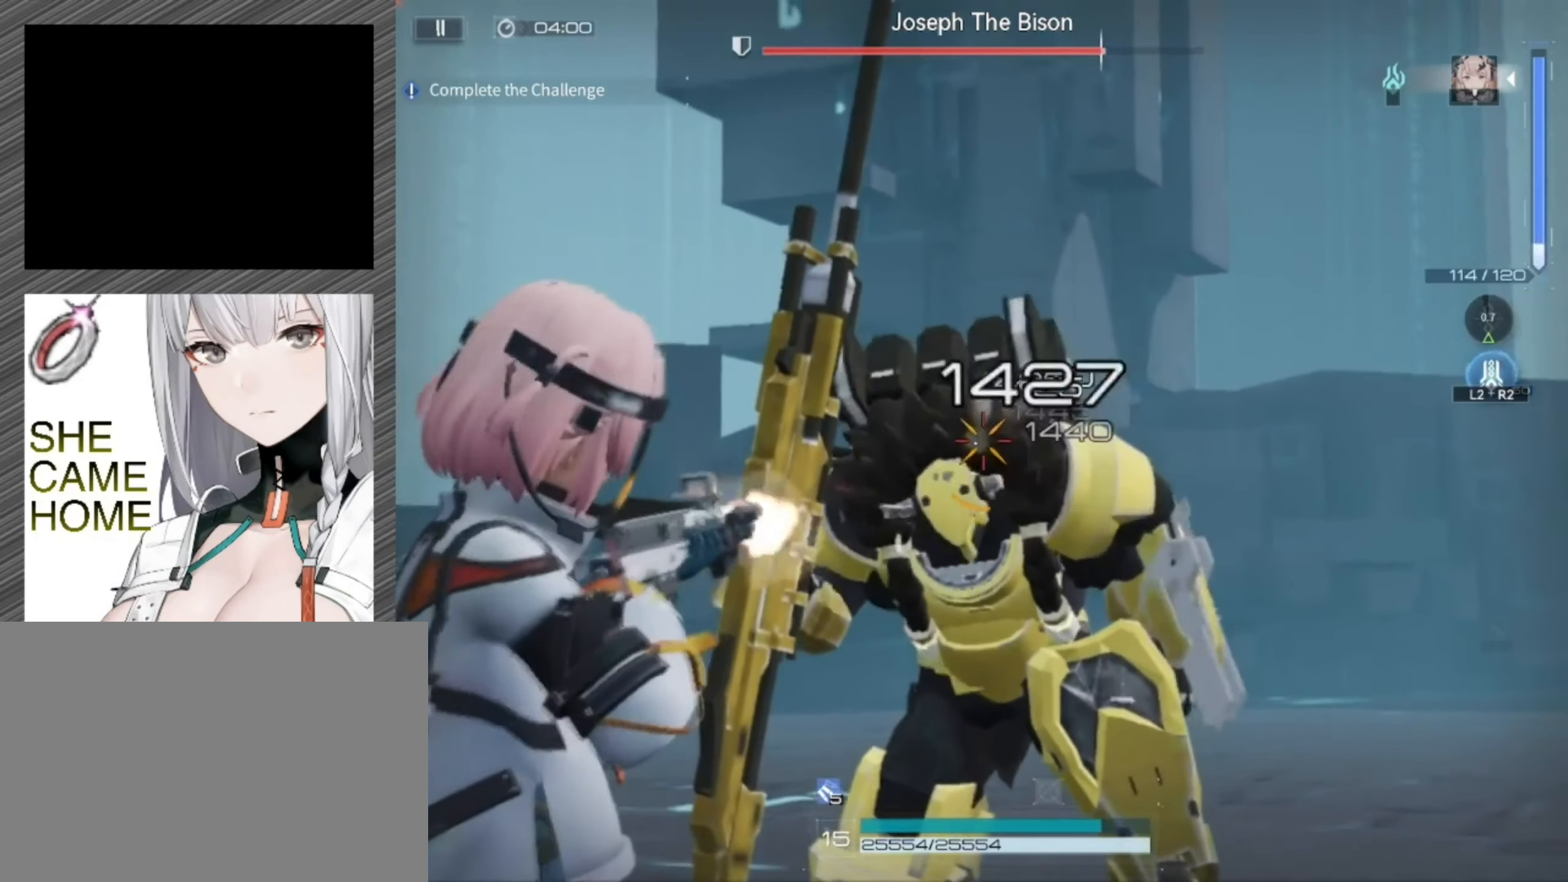
{"buttons": ["L1", "R1"], "left_stick": "center", "right_stick": "center", "events": []}